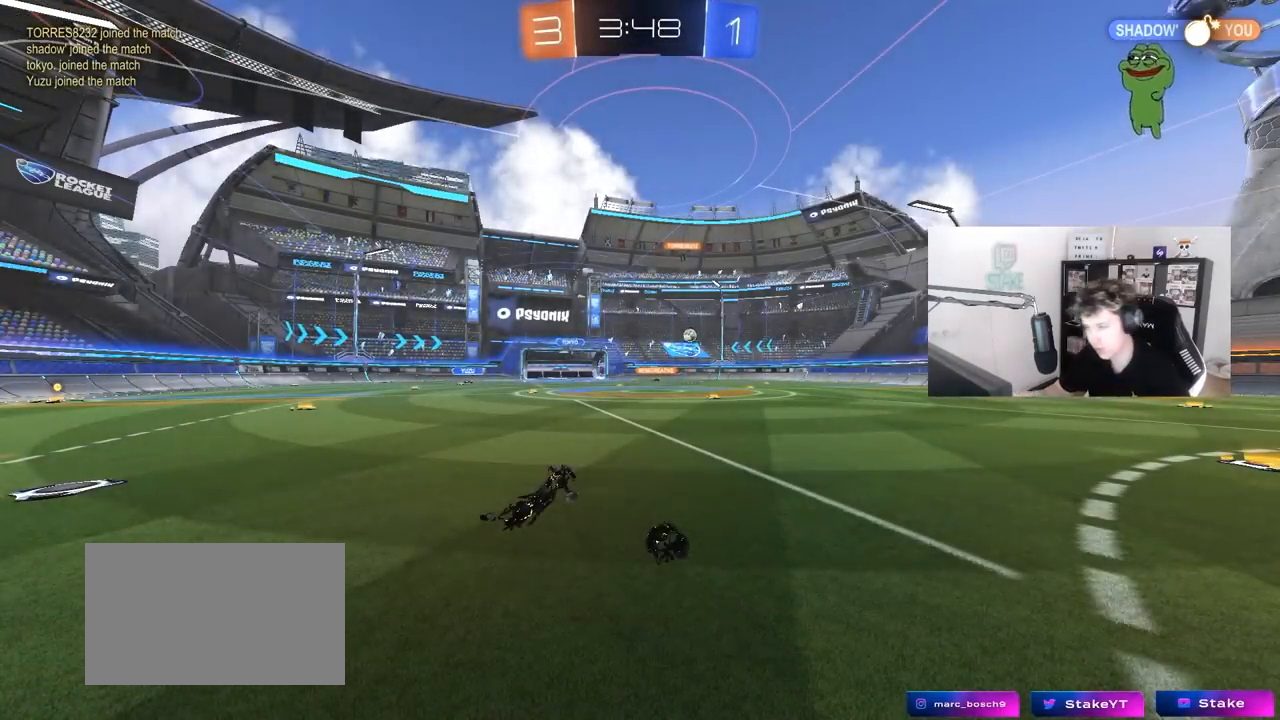
Gameplay with keyboard and mouse; each line is a JSON object with the keys and mouse buttons held at the frame after it. "events" lists presses ("down") and releases ("up") of "1", "2", "3", "4", "5", "a", "alt", "c", "caps_lock", "ctrl", "d", "e", "f", "g", "q", "r", "s", "shift", "space", "t", "tab", "v", "w", "x", "z", "mouse_left", "mouse_wheel" and "mouse_right" between this image and that frame as [ms after this image, input, new state], when the widget could be followed in between. "mouse_left", "mouse_wheel", "mouse_right" = the "left", "wheel", "right" buttons of the "mouse" list. No other keys are recorded. "wheel" means that the mouse wheel is clicked or scrolled. "mouse_move" is the direction in which the mouse moves at that frame (one of eight, or "still"), when it could be read.
{"keys": [], "mouse": ["right"], "mouse_move": "up", "events": [[417, "mouse_right", "down"]]}
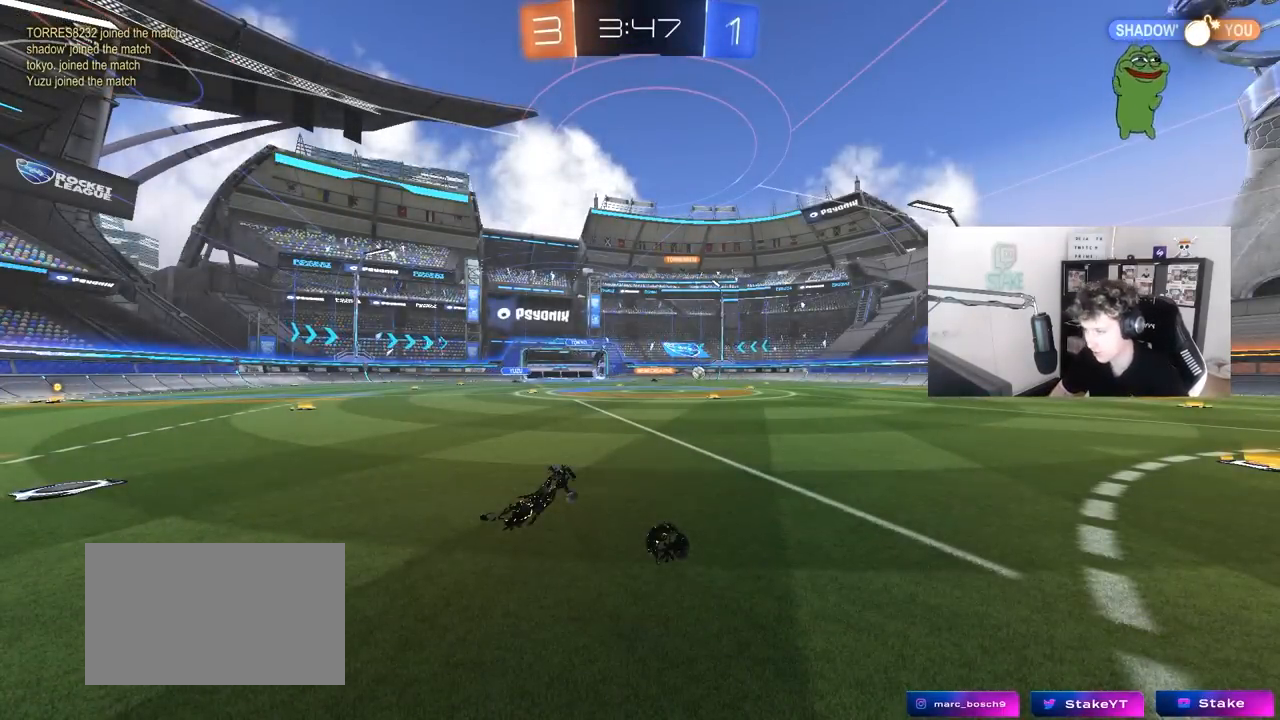
{"keys": [], "mouse": ["right"], "mouse_move": "still", "events": [[117, "mouse_right", "up"], [167, "mouse_right", "down"], [400, "mouse_right", "up"], [433, "mouse_right", "down"]]}
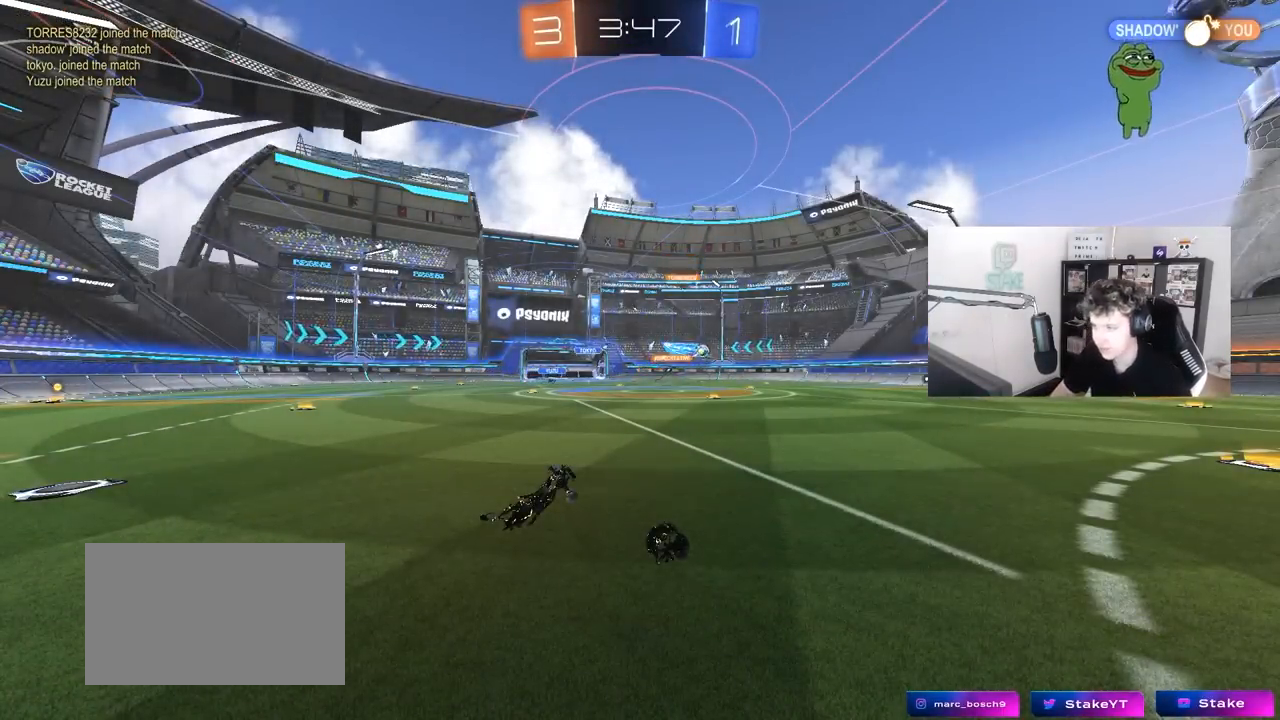
{"keys": [], "mouse": [], "mouse_move": "still", "events": [[167, "mouse_right", "up"], [217, "mouse_right", "down"], [450, "mouse_right", "up"]]}
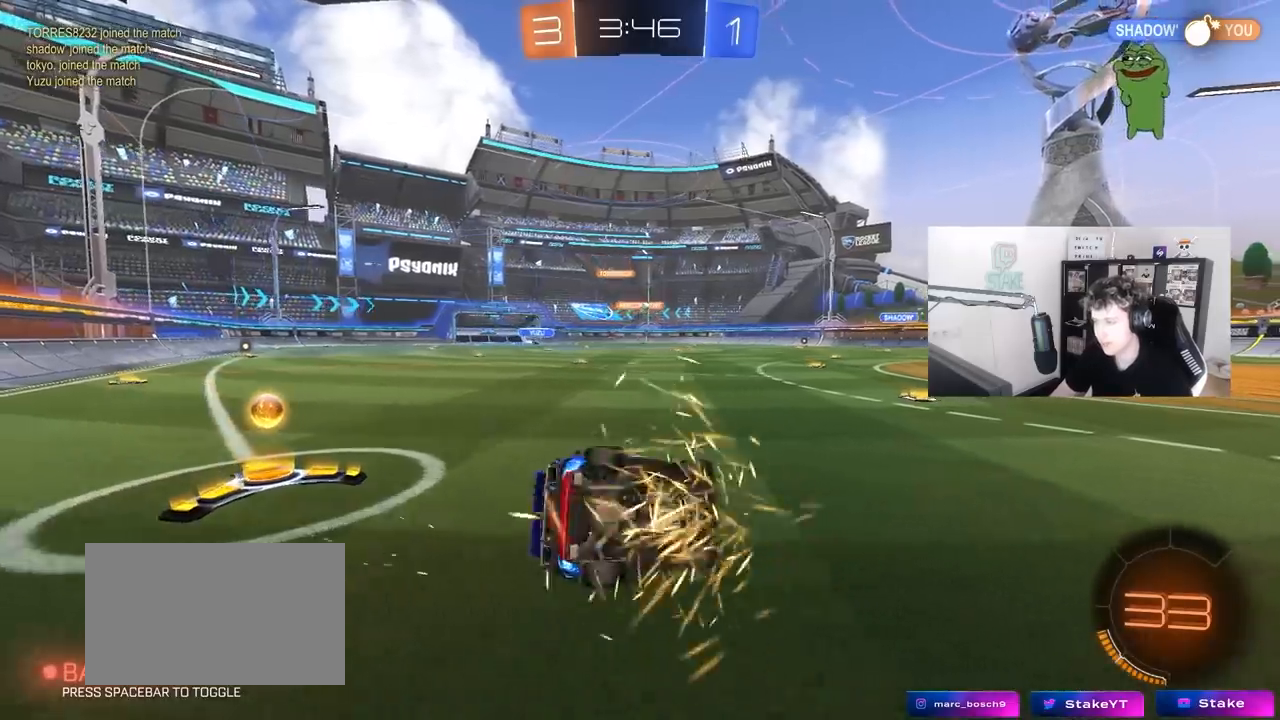
{"keys": ["d", "w"], "mouse": [], "mouse_move": "still", "events": [[183, "a", "down"], [233, "w", "down"], [283, "shift", "down"], [417, "a", "up"], [417, "shift", "up"], [467, "d", "down"]]}
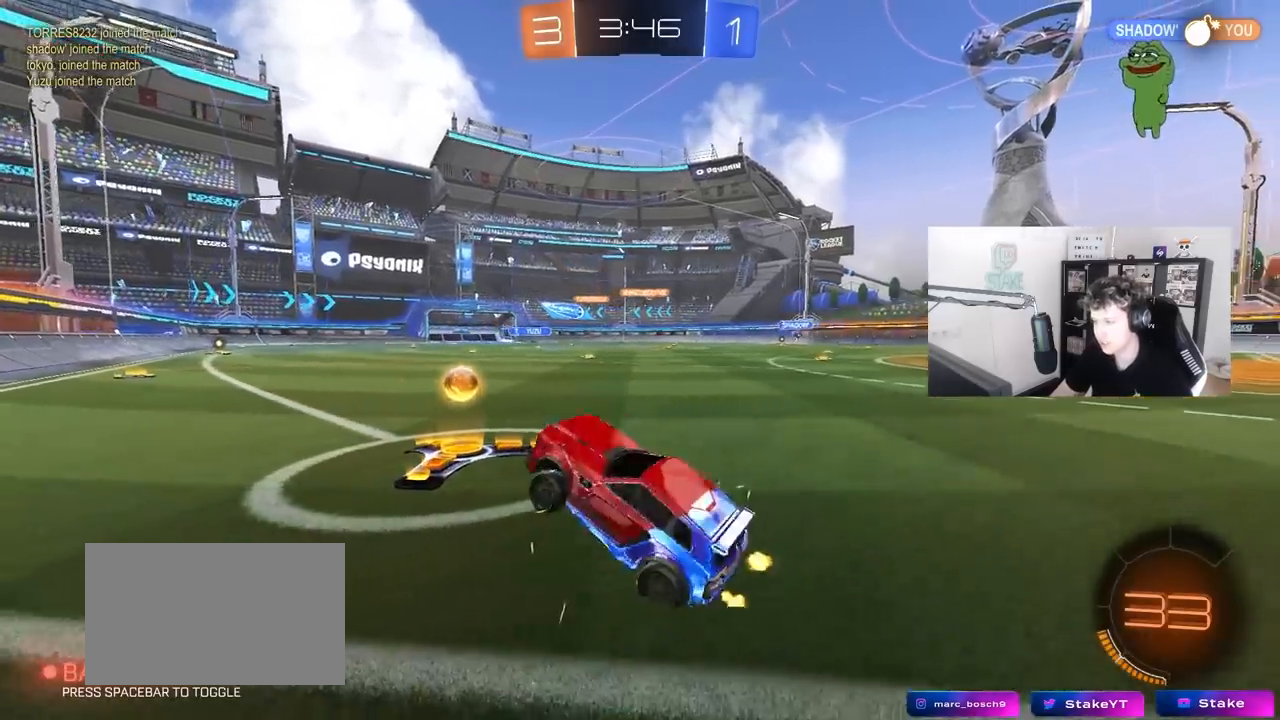
{"keys": ["w"], "mouse": ["left"], "mouse_move": "still", "events": [[250, "mouse_left", "down"], [483, "d", "up"]]}
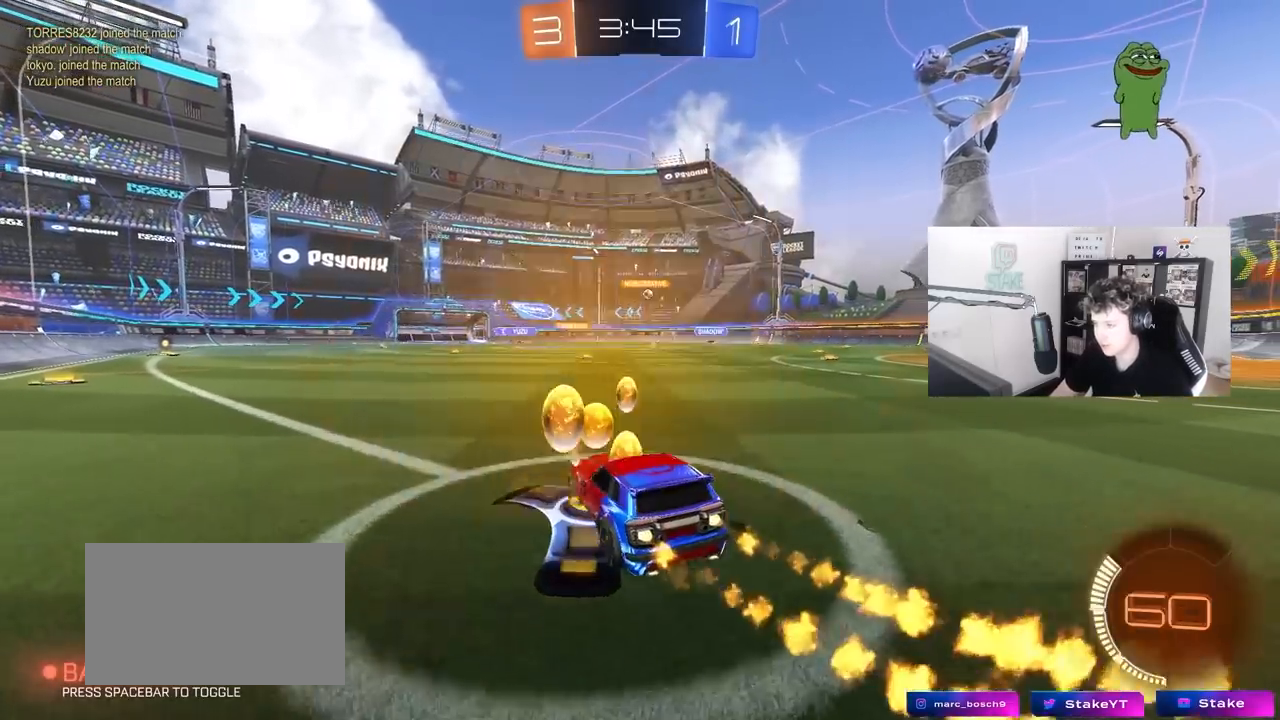
{"keys": ["d", "s", "shift"], "mouse": ["left"], "mouse_move": "still", "events": [[33, "a", "down"], [83, "mouse_right", "down"], [133, "a", "up"], [133, "d", "down"], [133, "mouse_right", "up"], [167, "shift", "down"], [217, "mouse_right", "down"], [267, "s", "down"], [267, "w", "up"], [417, "mouse_right", "up"]]}
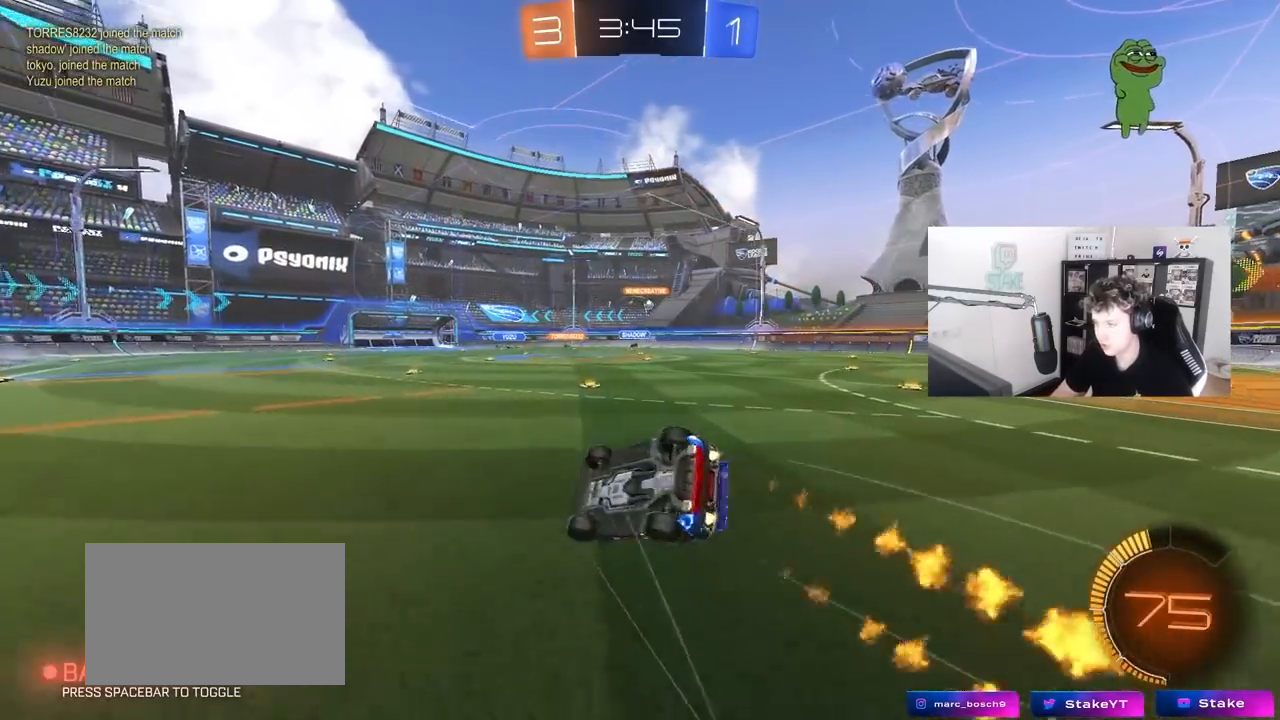
{"keys": ["d", "shift"], "mouse": [], "mouse_move": "still", "events": [[100, "mouse_left", "up"], [150, "s", "up"], [283, "s", "down"], [417, "s", "up"]]}
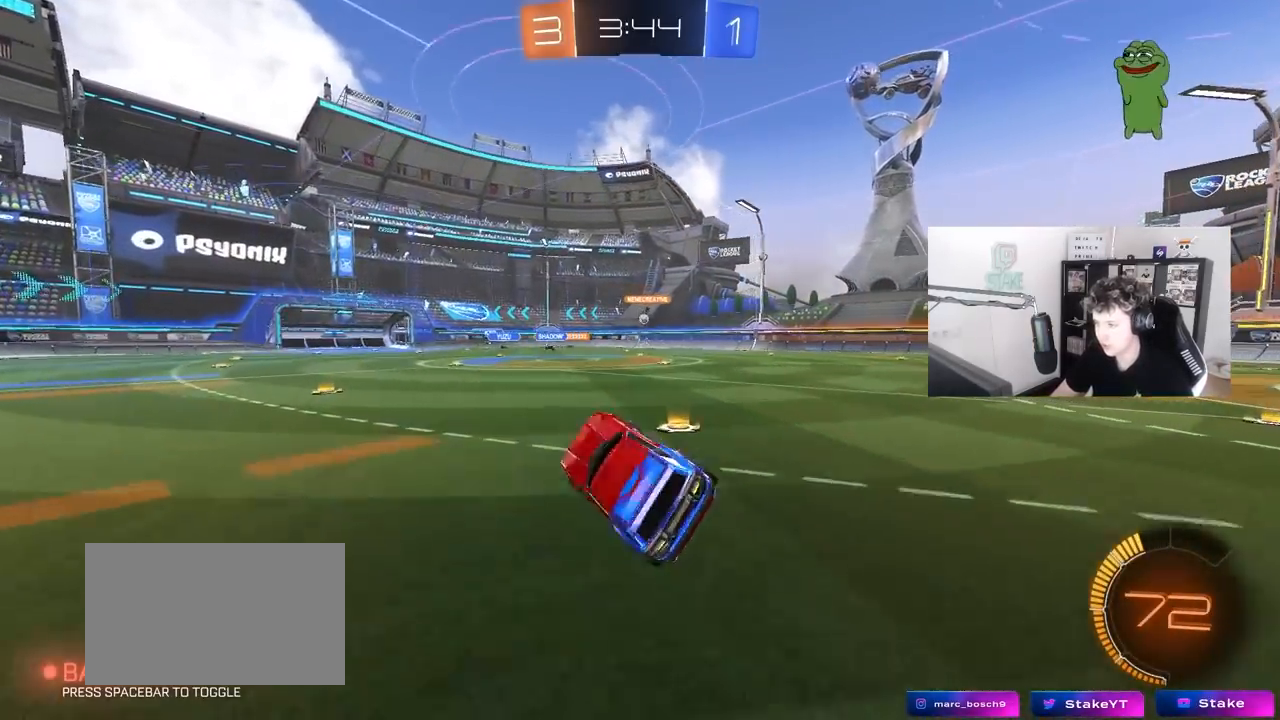
{"keys": ["d", "w"], "mouse": ["left"], "mouse_move": "still", "events": [[67, "shift", "up"], [200, "d", "up"], [200, "w", "down"], [350, "d", "down"], [400, "mouse_left", "down"]]}
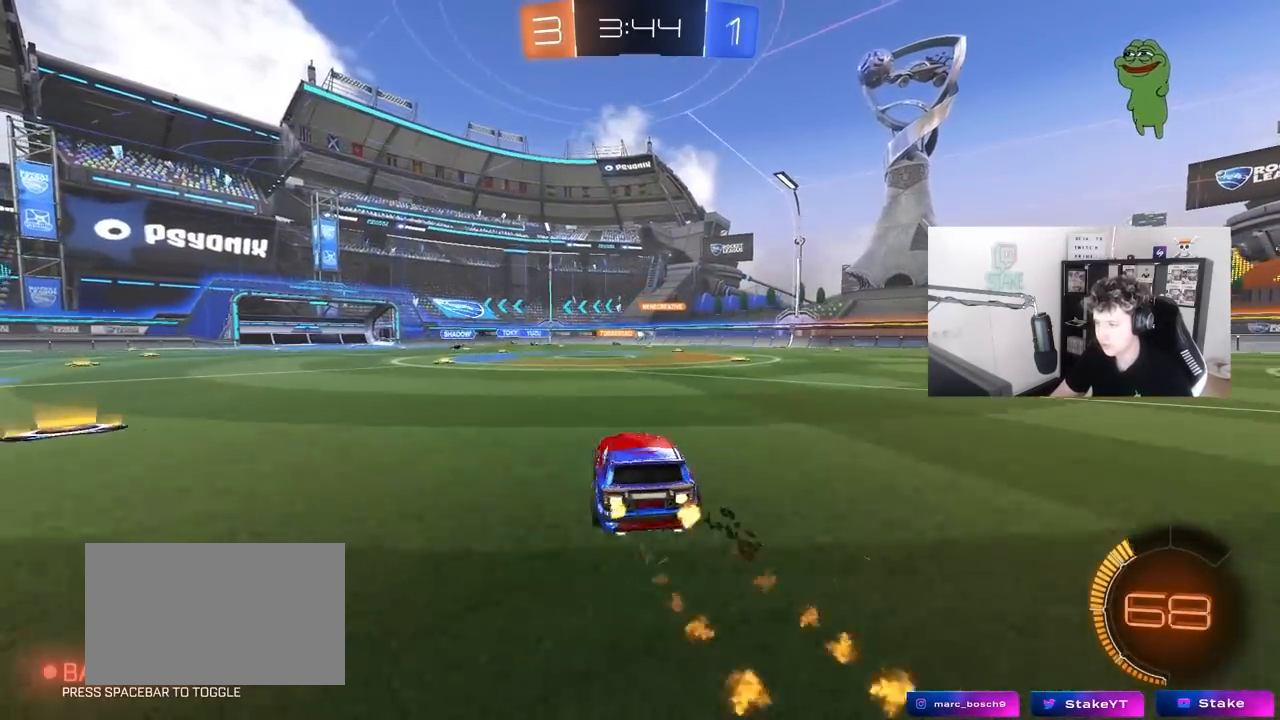
{"keys": ["w"], "mouse": [], "mouse_move": "still", "events": [[133, "mouse_left", "up"], [167, "d", "up"]]}
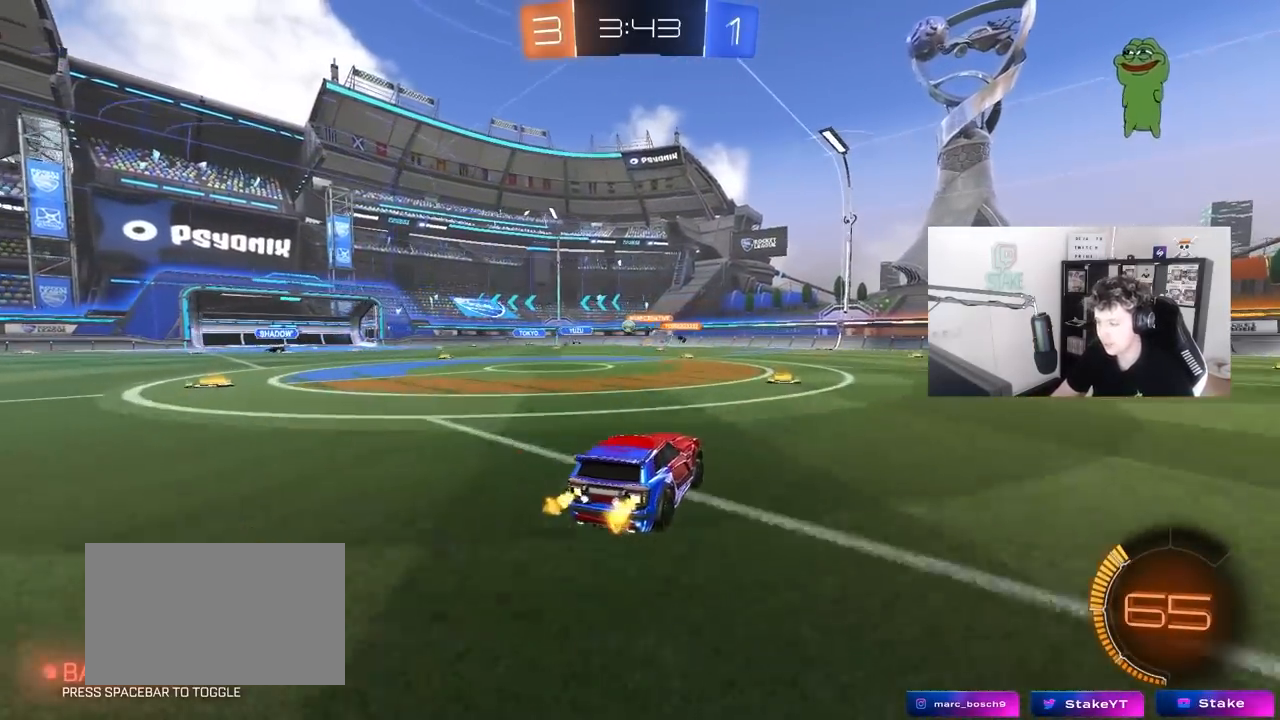
{"keys": ["w"], "mouse": [], "mouse_move": "still", "events": [[283, "a", "down"], [417, "a", "up"]]}
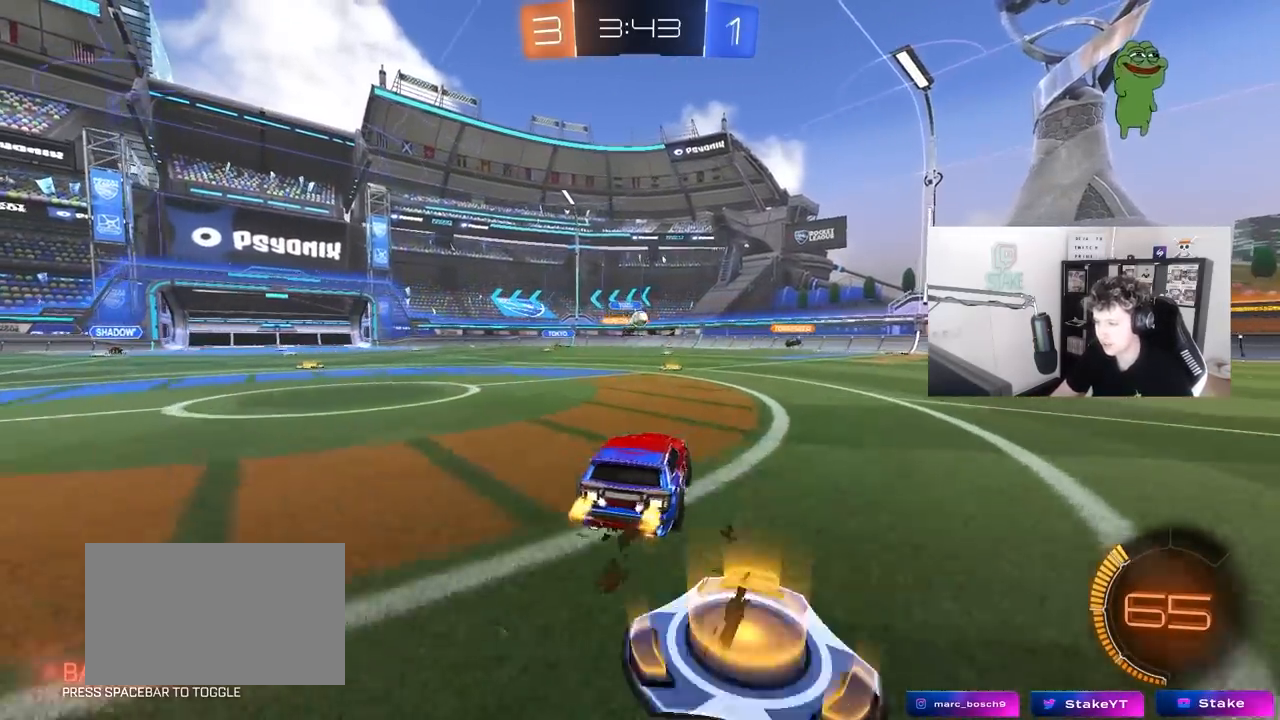
{"keys": ["w"], "mouse": ["left"], "mouse_move": "still", "events": [[117, "d", "down"], [300, "mouse_left", "down"], [350, "d", "up"]]}
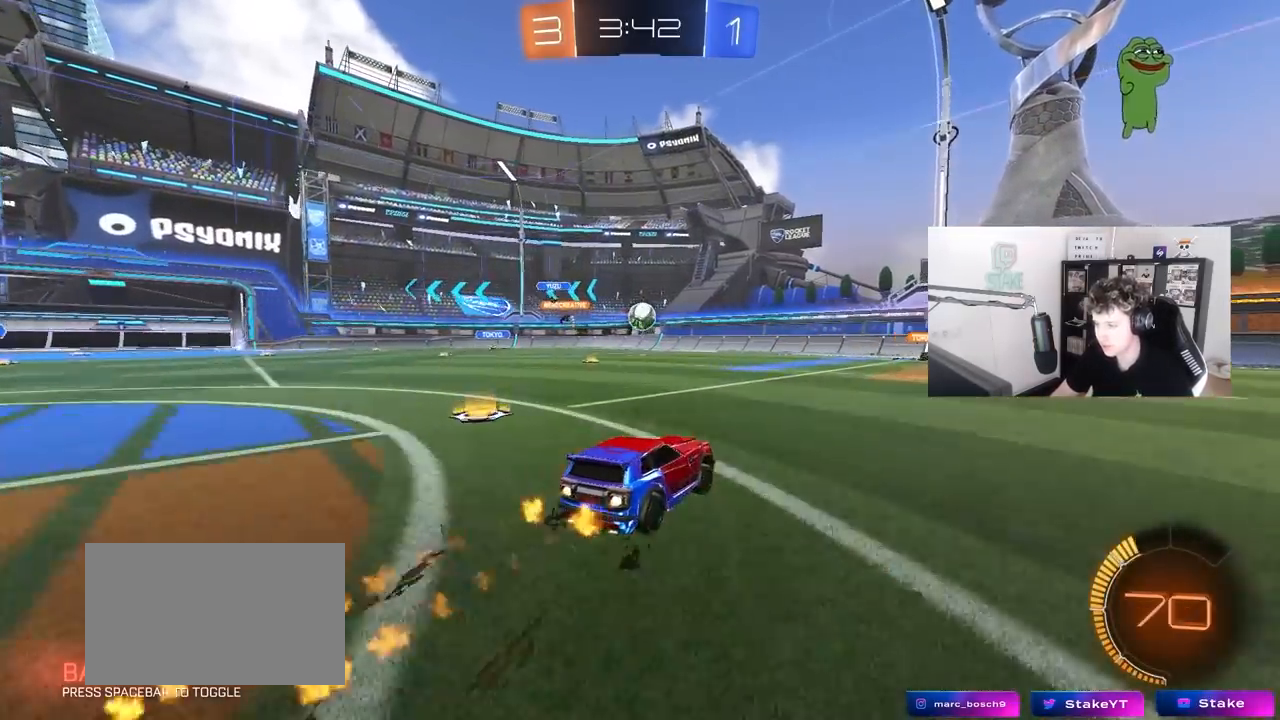
{"keys": ["d"], "mouse": ["left", "right"], "mouse_move": "down-left", "events": [[217, "a", "down"], [400, "a", "up"], [400, "mouse_right", "down"], [400, "w", "up"], [500, "d", "down"]]}
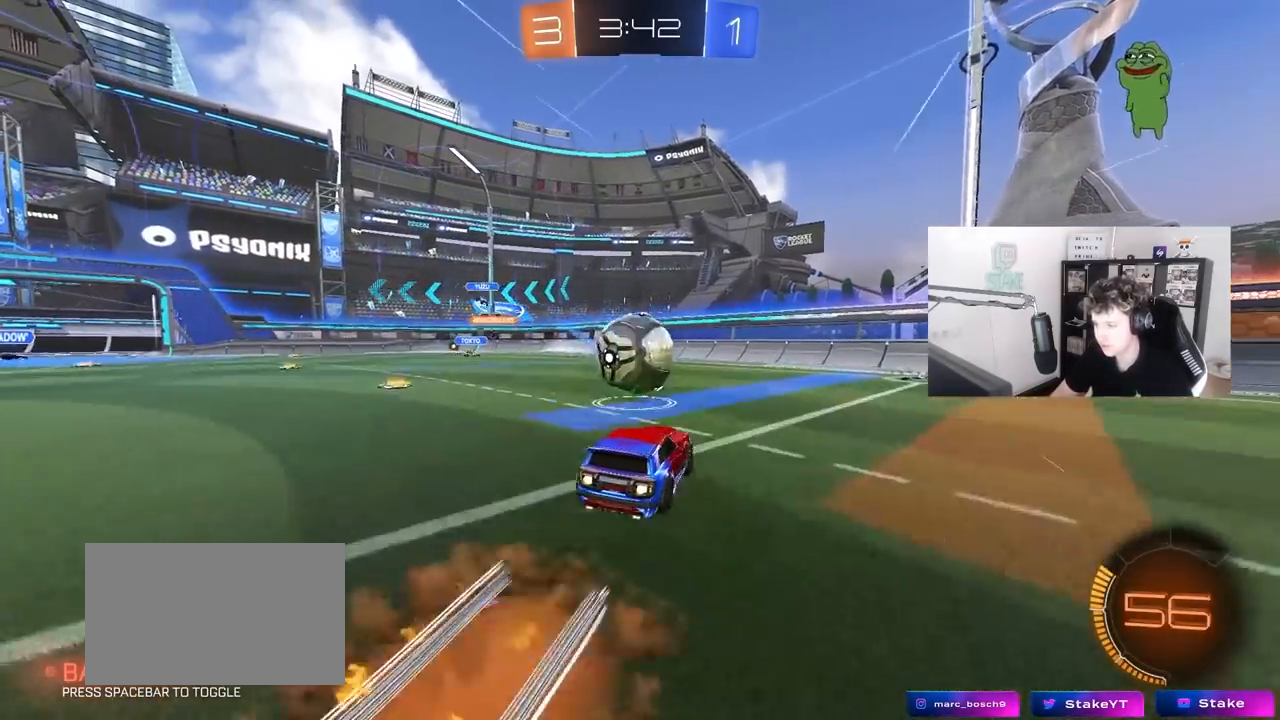
{"keys": [], "mouse": [], "mouse_move": "still", "events": [[100, "mouse_right", "up"], [283, "mouse_left", "up"], [383, "d", "up"]]}
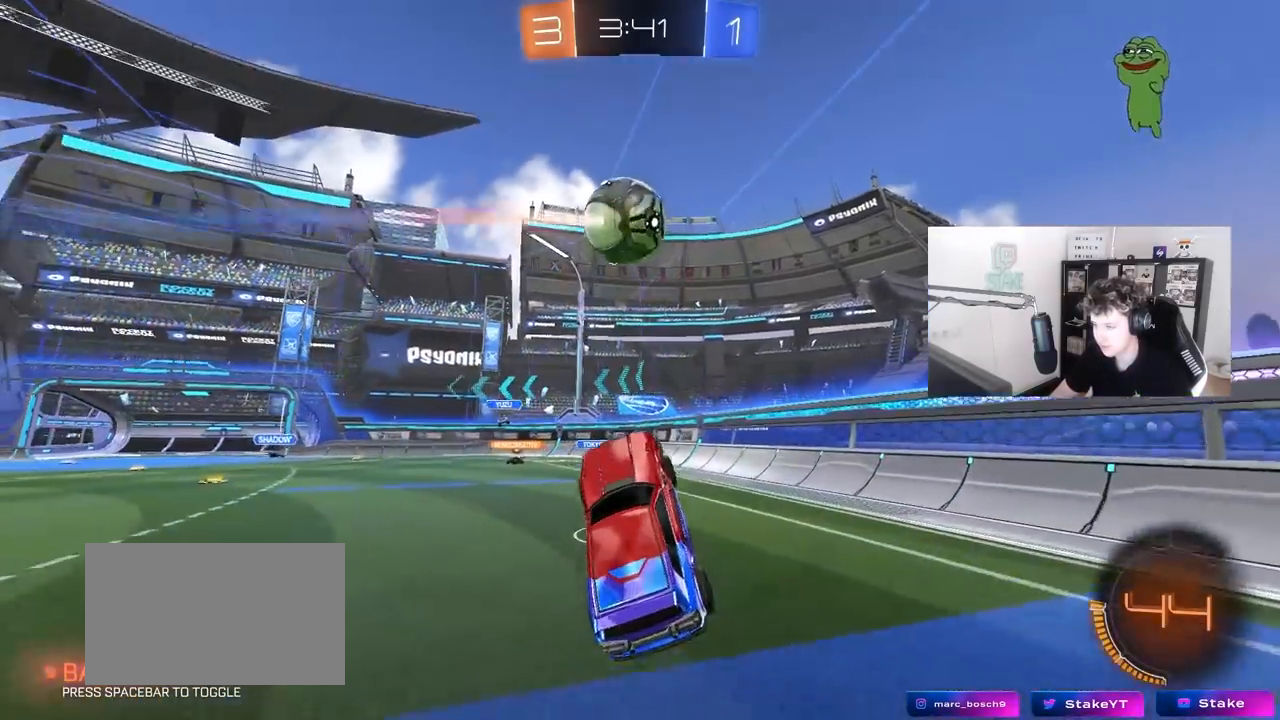
{"keys": ["d", "w"], "mouse": ["right"], "mouse_move": "still", "events": [[17, "d", "down"], [67, "w", "down"], [200, "d", "up"], [200, "w", "up"], [350, "w", "down"], [433, "mouse_right", "down"], [483, "d", "down"]]}
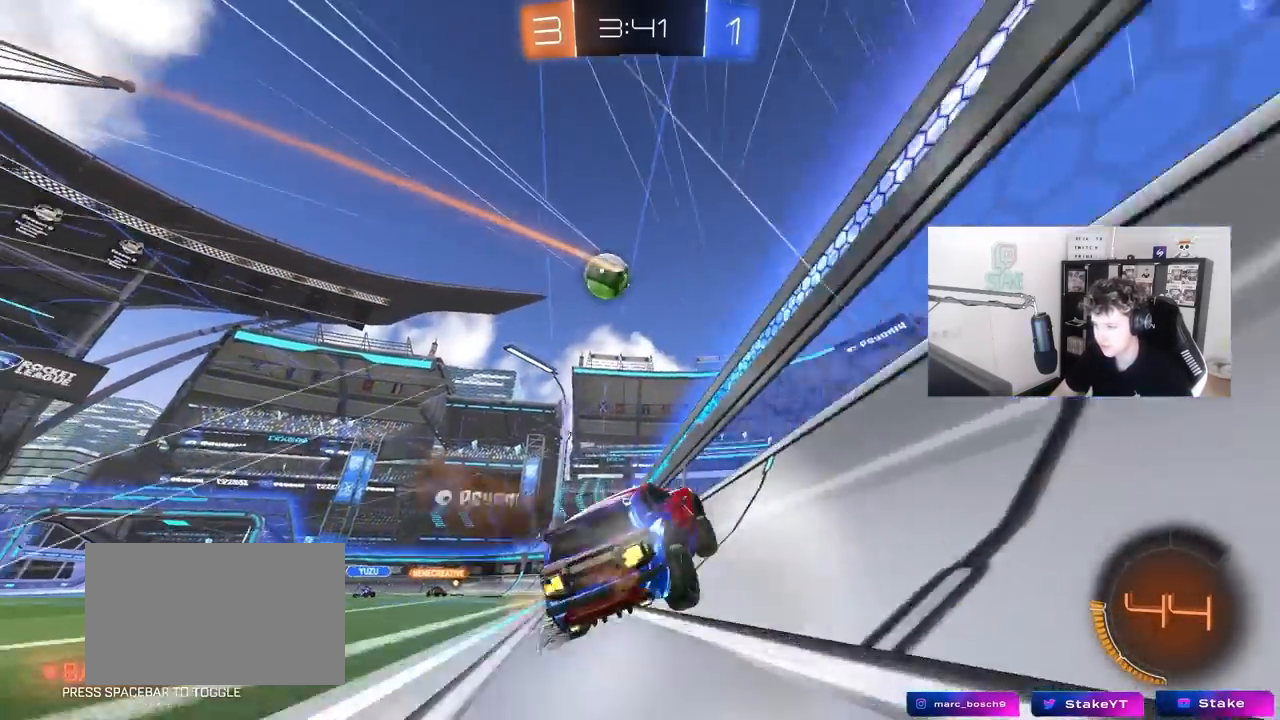
{"keys": ["a", "w"], "mouse": ["left"], "mouse_move": "still", "events": [[133, "a", "down"], [133, "d", "up"], [133, "mouse_right", "up"], [133, "shift", "down"], [267, "shift", "up"], [500, "mouse_left", "down"]]}
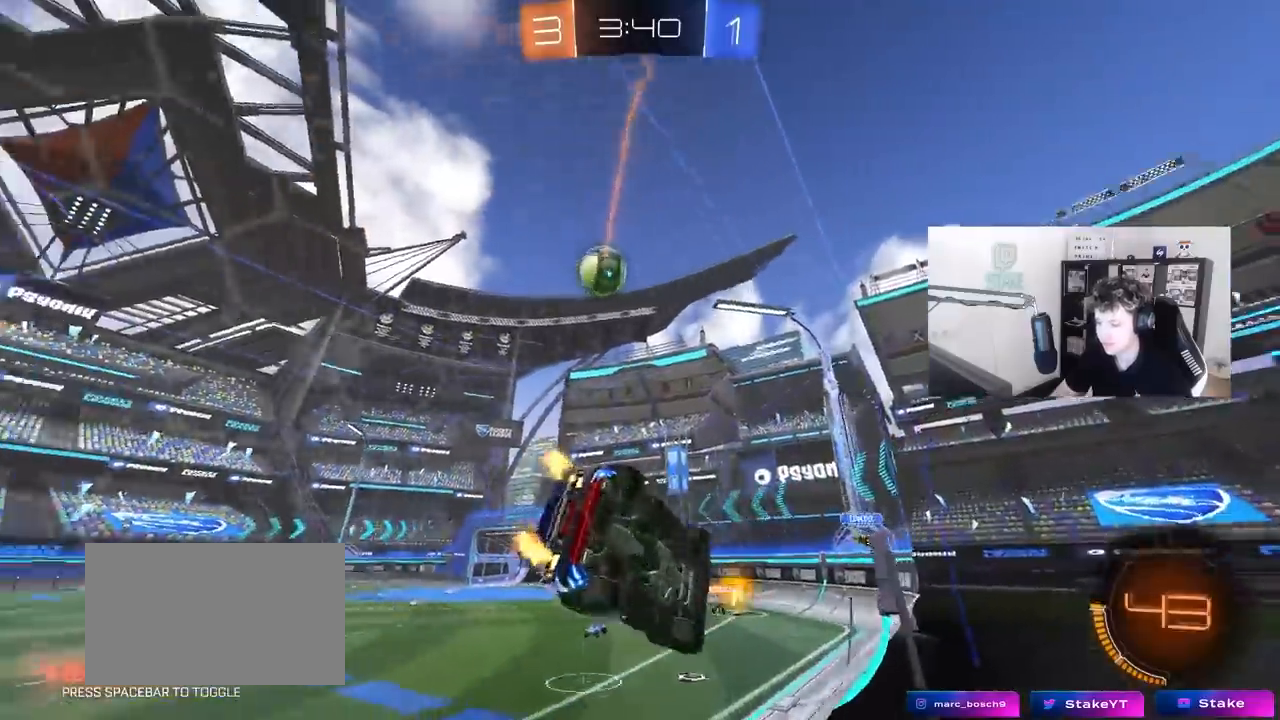
{"keys": ["a", "w"], "mouse": [], "mouse_move": "still", "events": [[50, "a", "up"], [333, "mouse_left", "up"], [383, "a", "down"]]}
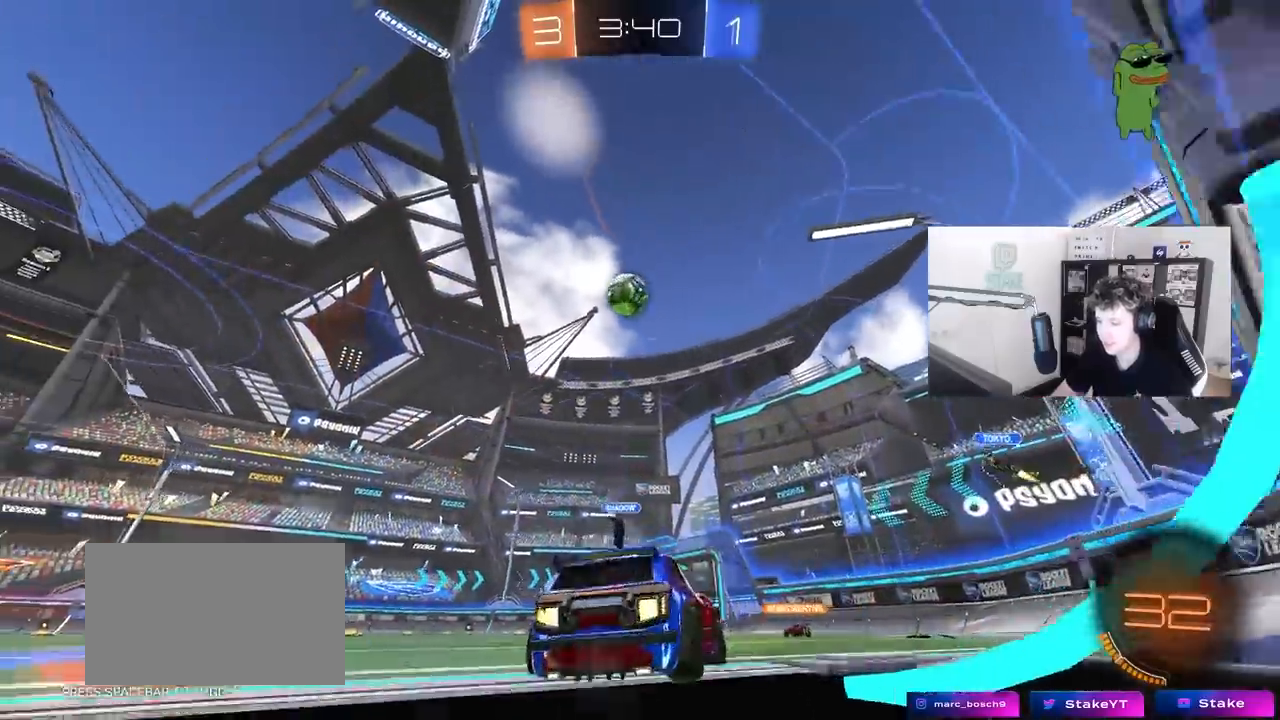
{"keys": [], "mouse": [], "mouse_move": "still", "events": [[67, "a", "up"], [200, "a", "down"], [350, "a", "up"], [400, "w", "up"]]}
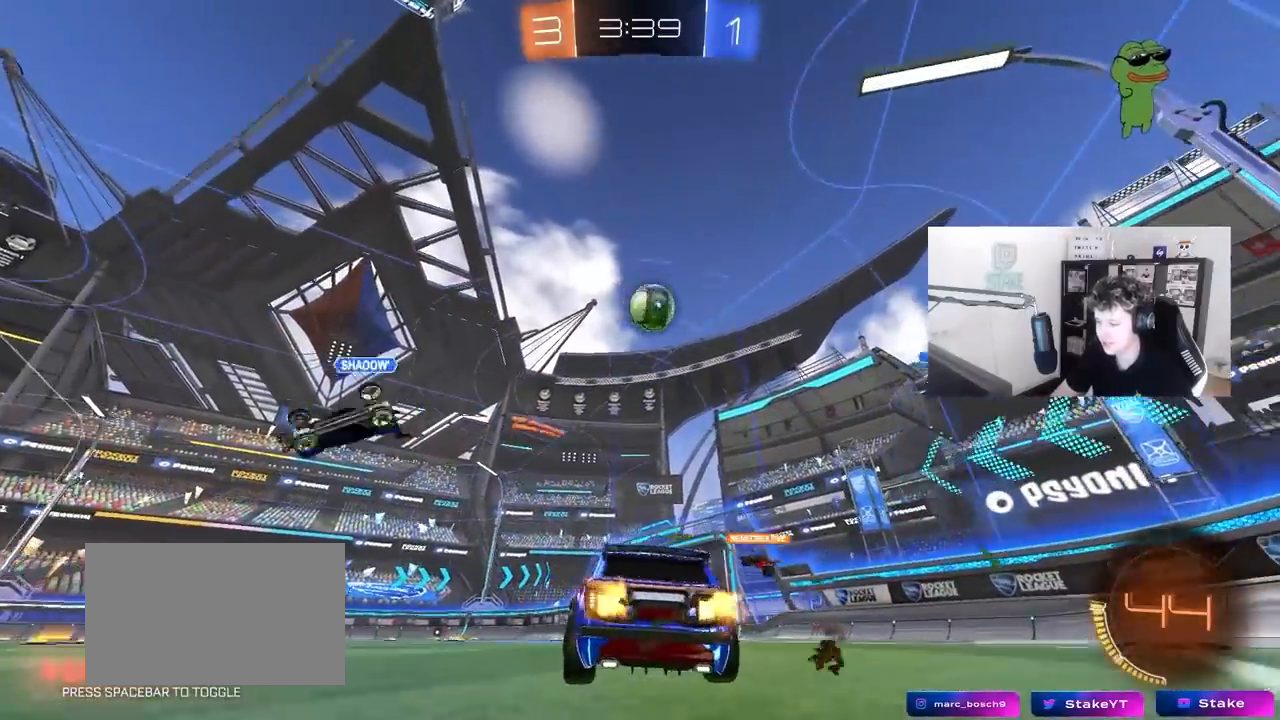
{"keys": ["a", "w"], "mouse": [], "mouse_move": "still", "events": [[367, "w", "down"], [500, "a", "down"]]}
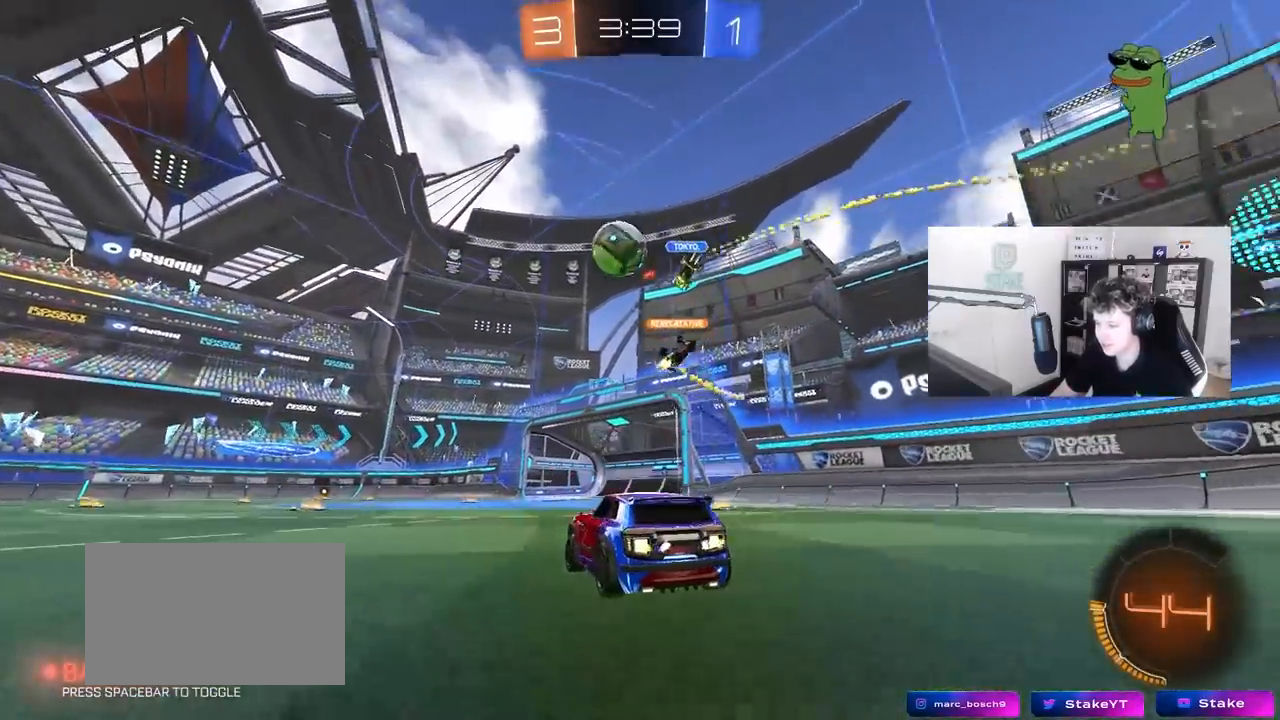
{"keys": ["a", "w"], "mouse": [], "mouse_move": "still", "events": []}
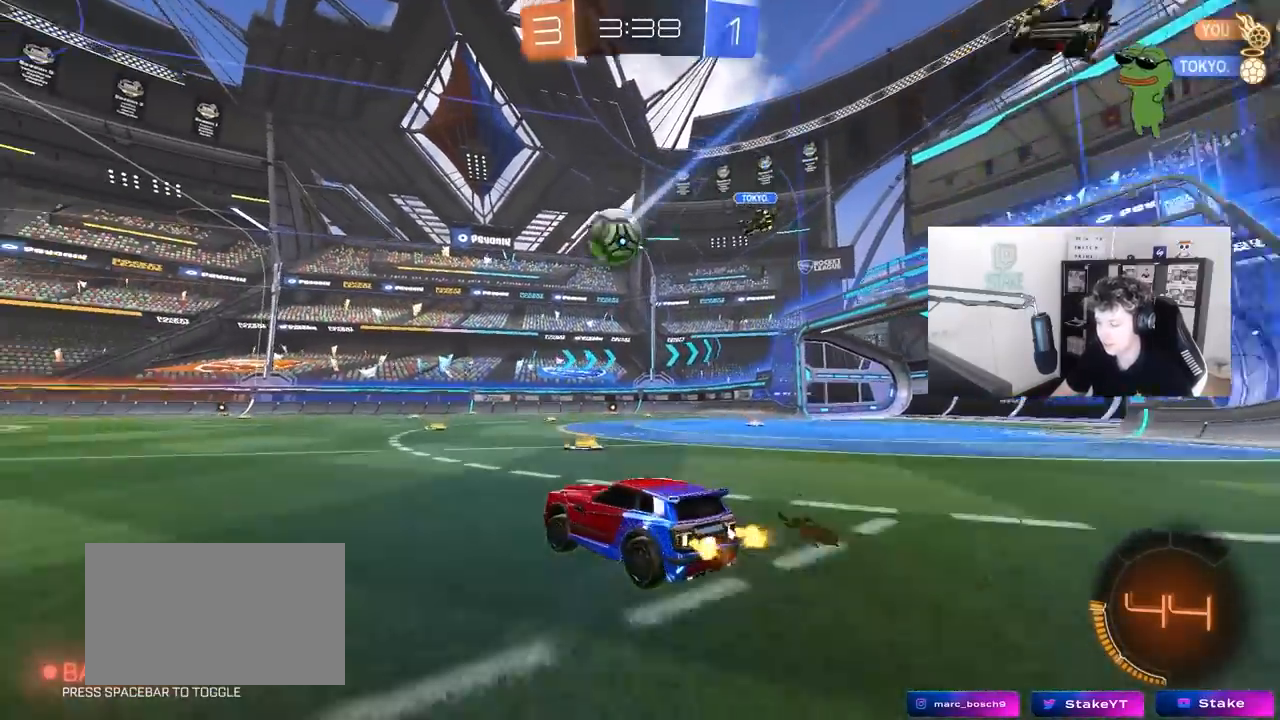
{"keys": ["a", "s", "shift", "space"], "mouse": ["left", "right"], "mouse_move": "down-left", "events": [[17, "a", "up"], [117, "d", "down"], [200, "mouse_left", "down"], [250, "d", "up"], [250, "mouse_right", "down"], [300, "a", "down"], [300, "mouse_right", "up"], [300, "shift", "down"], [350, "mouse_right", "down"], [400, "s", "down"], [433, "w", "up"], [483, "space", "down"]]}
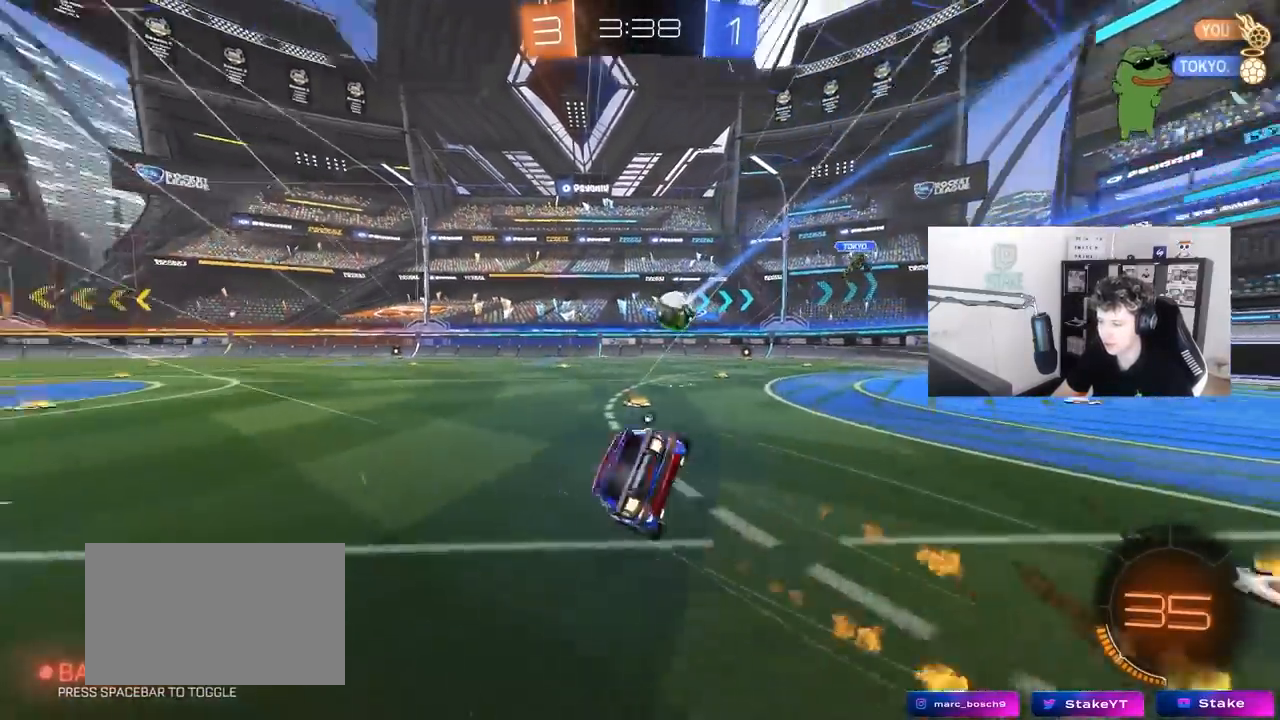
{"keys": ["a", "s", "shift", "space"], "mouse": [], "mouse_move": "still", "events": [[83, "mouse_left", "up"], [133, "mouse_right", "up"], [217, "space", "up"], [267, "s", "up"], [400, "s", "down"], [500, "space", "down"]]}
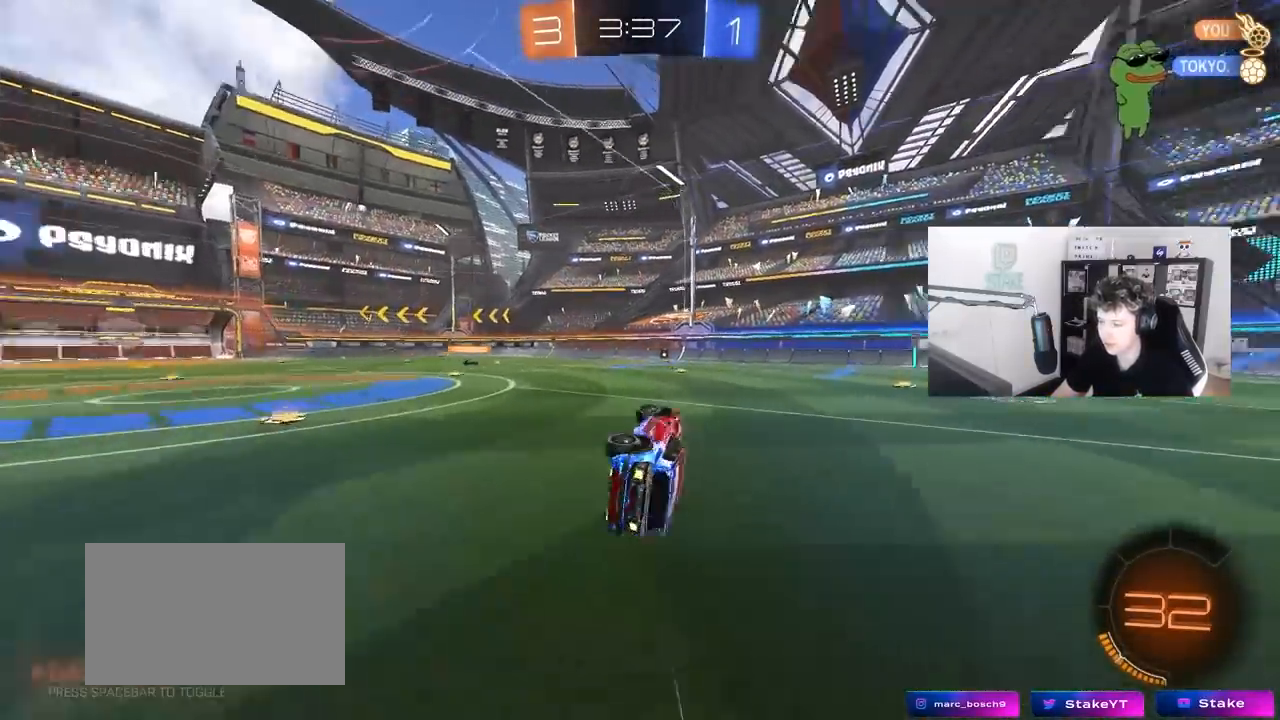
{"keys": ["w"], "mouse": [], "mouse_move": "still", "events": [[150, "s", "up"], [183, "shift", "up"], [183, "space", "up"], [233, "a", "up"], [333, "a", "down"], [333, "w", "down"], [467, "a", "up"]]}
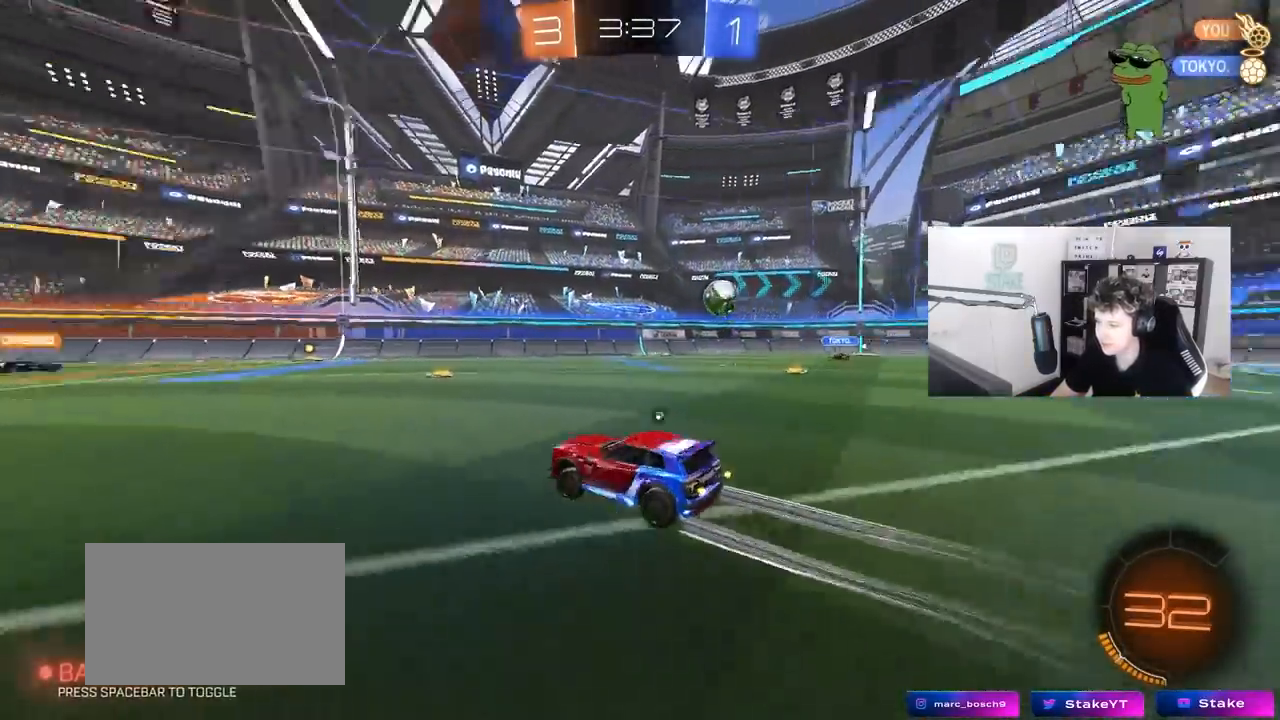
{"keys": ["w"], "mouse": [], "mouse_move": "still", "events": [[17, "space", "down"], [200, "space", "up"]]}
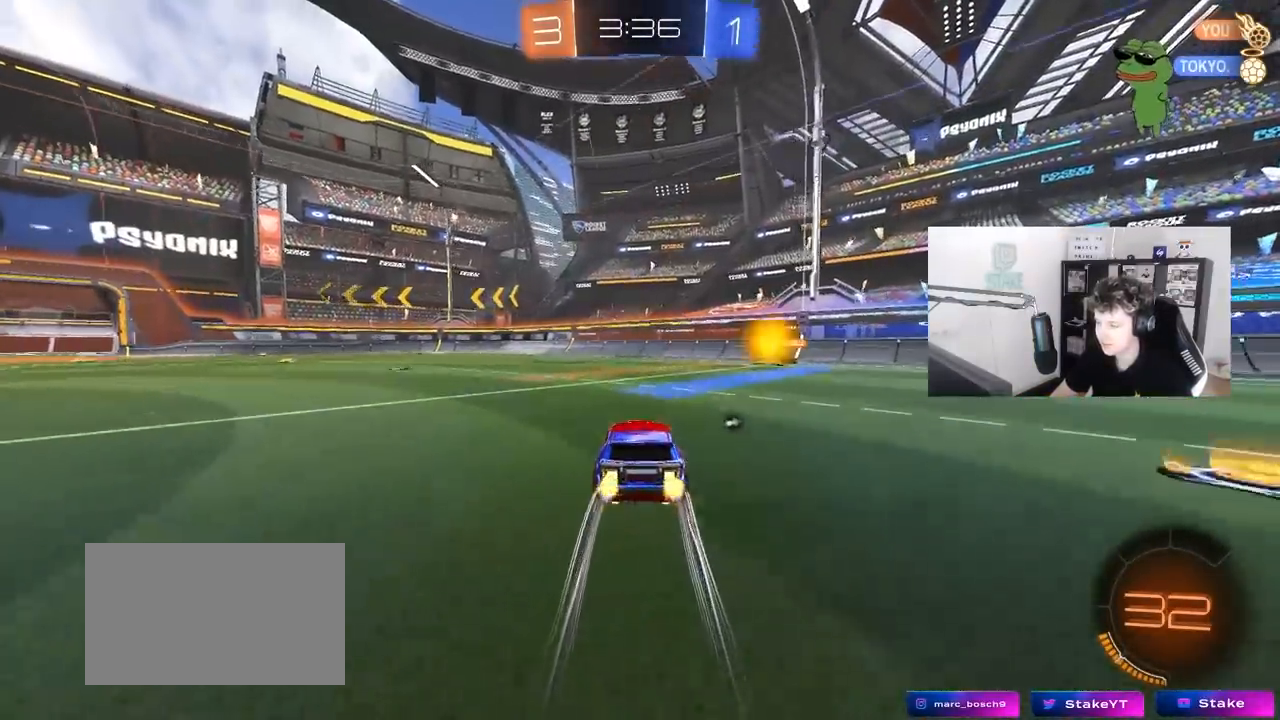
{"keys": ["w"], "mouse": [], "mouse_move": "still", "events": [[83, "d", "down"], [83, "space", "down"], [167, "a", "down"], [167, "d", "up"], [167, "space", "up"], [450, "a", "up"]]}
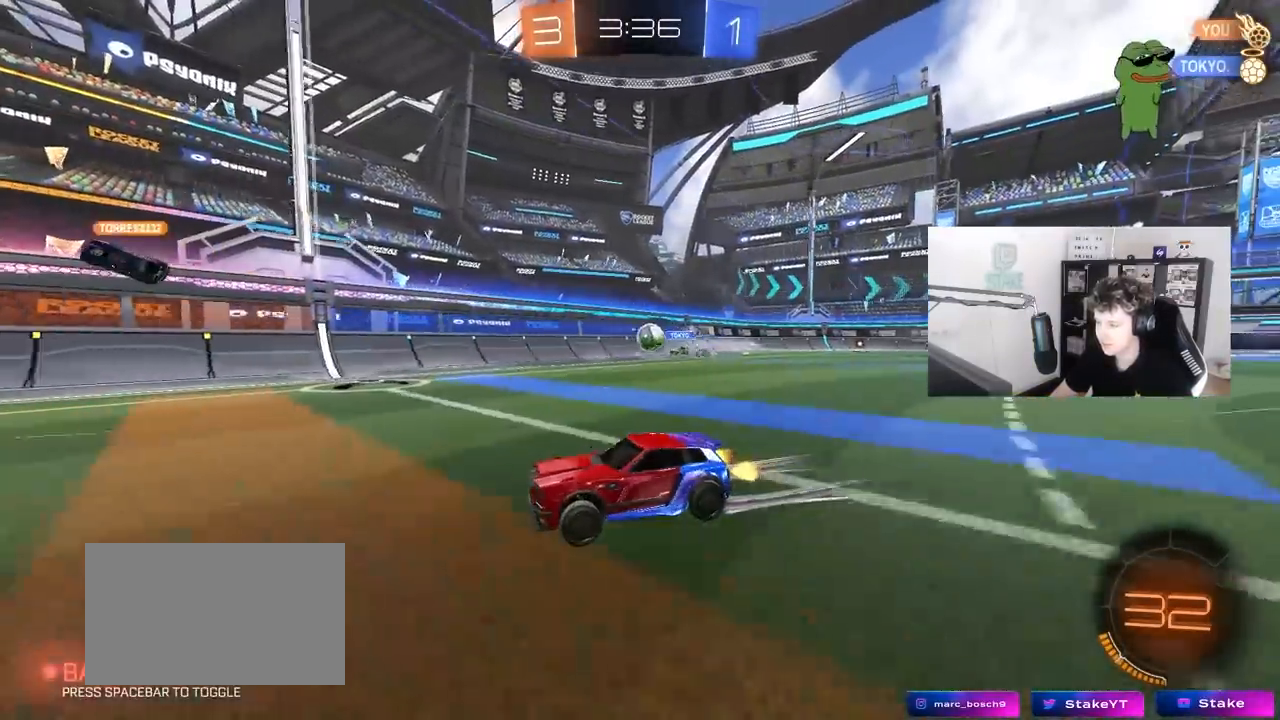
{"keys": ["w"], "mouse": [], "mouse_move": "still", "events": [[50, "mouse_left", "down"], [150, "a", "down"], [200, "mouse_left", "up"], [417, "a", "up"]]}
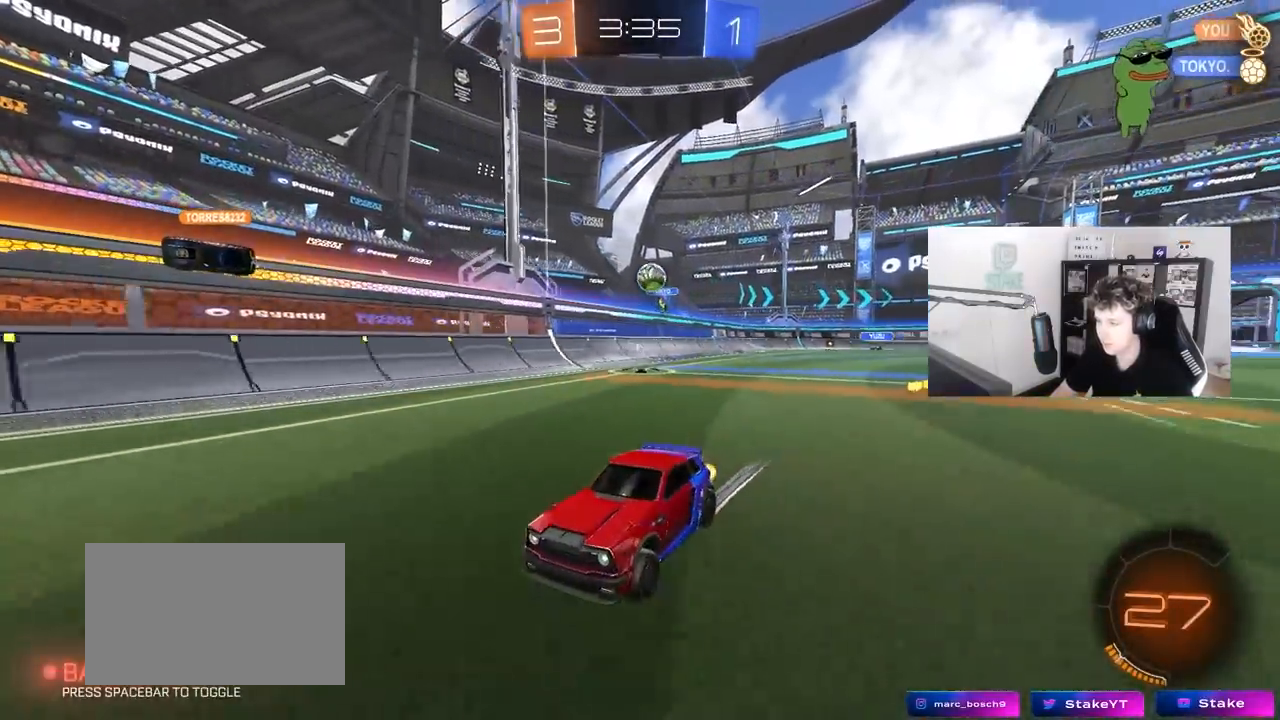
{"keys": ["w"], "mouse": [], "mouse_move": "still", "events": [[350, "d", "down"], [433, "d", "up"]]}
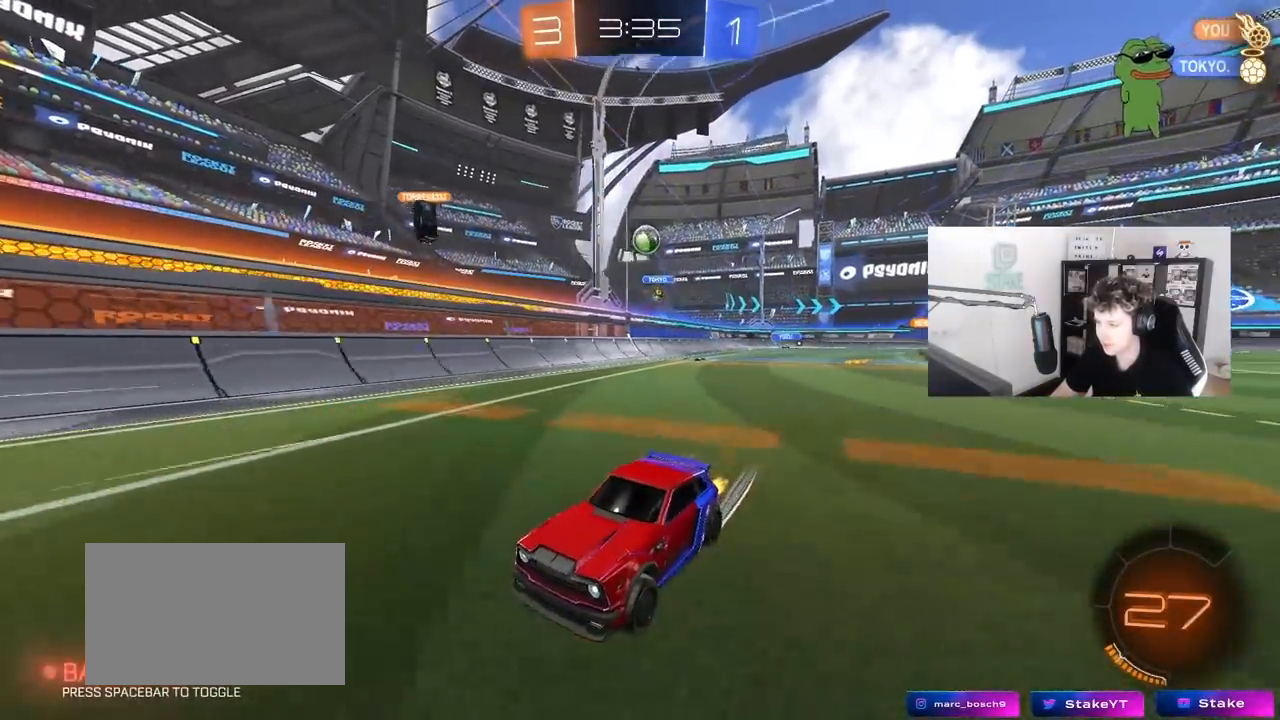
{"keys": ["w"], "mouse": [], "mouse_move": "still", "events": []}
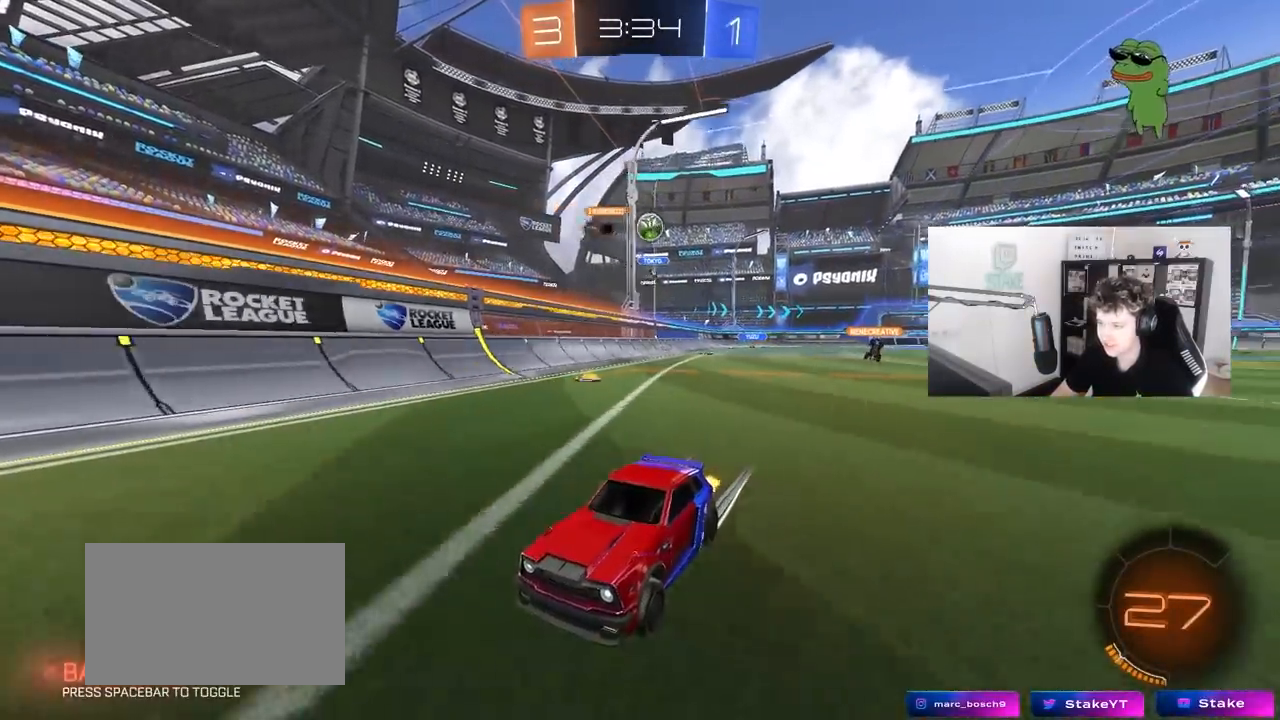
{"keys": ["a", "w"], "mouse": [], "mouse_move": "still", "events": [[50, "a", "down"], [100, "shift", "down"], [233, "shift", "up"]]}
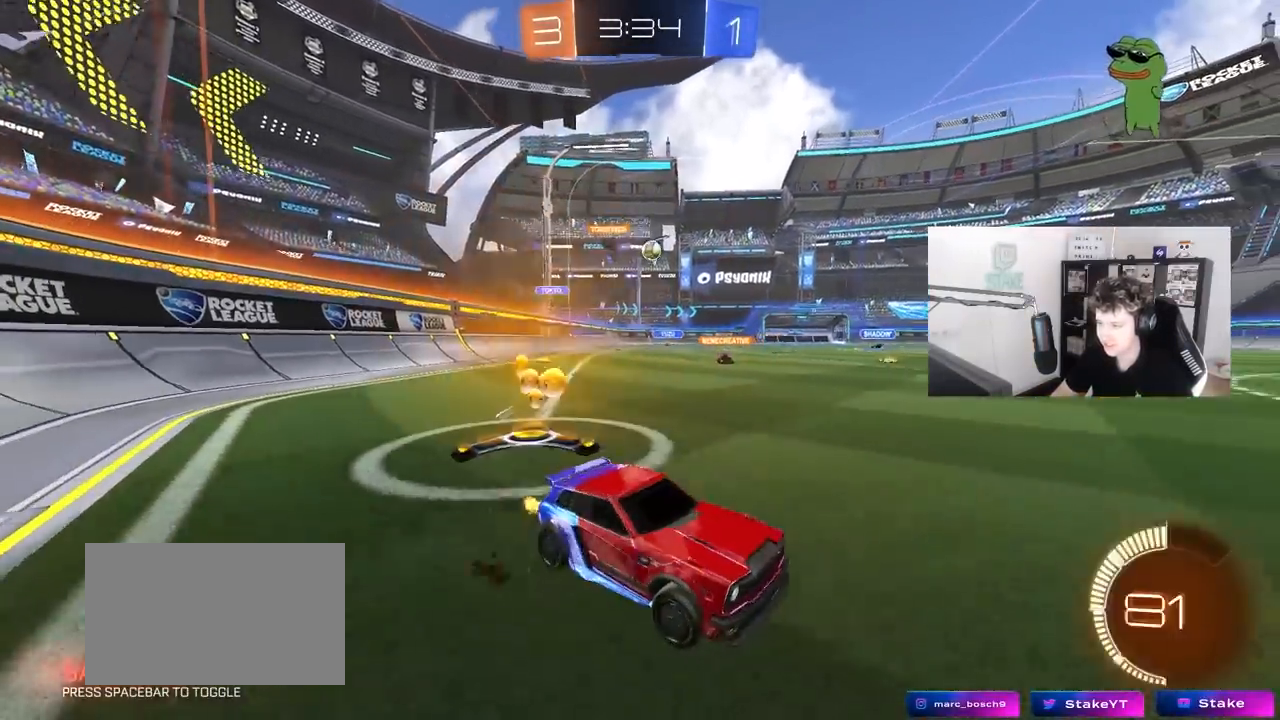
{"keys": ["a", "w"], "mouse": [], "mouse_move": "still", "events": [[200, "a", "up"], [250, "a", "down"]]}
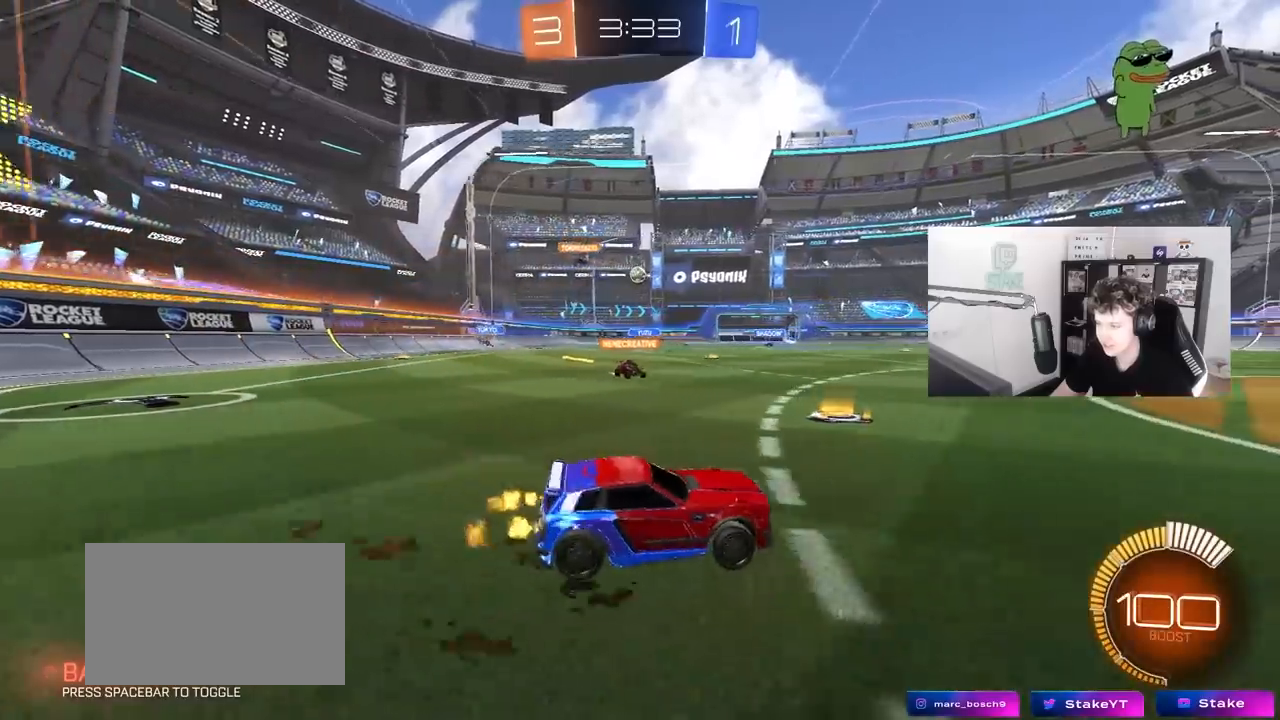
{"keys": ["w"], "mouse": [], "mouse_move": "still", "events": [[33, "a", "up"], [33, "d", "down"], [33, "w", "up"], [133, "s", "down"], [317, "a", "down"], [317, "d", "up"], [367, "mouse_right", "down"], [367, "s", "up"], [417, "mouse_right", "up"], [450, "a", "up"], [500, "w", "down"]]}